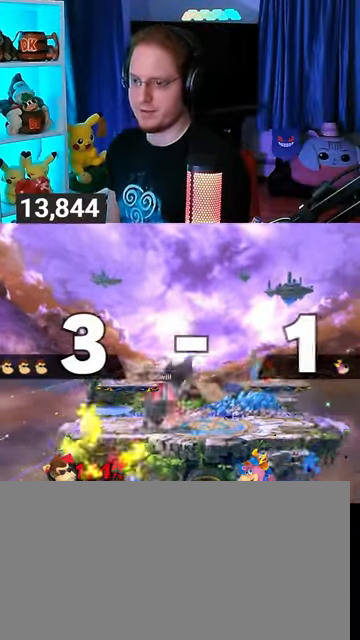
Gameplay with a controller (Nintendo layout); each line is a JSON object with the inputs held at the frame after it. "events" lists button and stick changes between this image and that frame as [ms after this image, input, new state], when the widget could be followed in between. Not read: L3 R3.
{"buttons": [], "left_stick": "left", "right_stick": "center", "events": [[33, "right_stick", "center"], [133, "left_stick", "center"], [233, "left_stick", "right"], [333, "left_stick", "down-right"], [433, "left_stick", "left"]]}
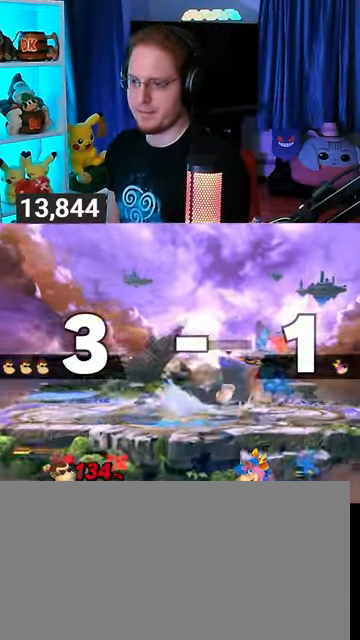
{"buttons": [], "left_stick": "left", "right_stick": "center", "events": []}
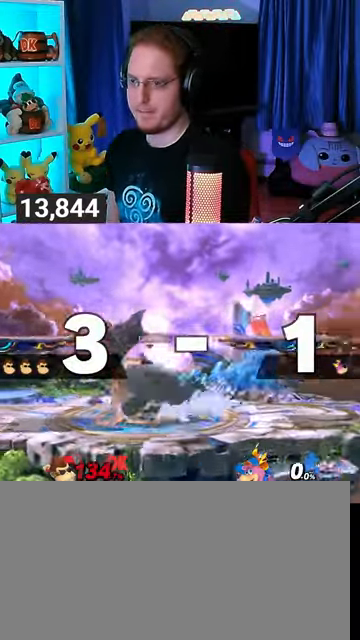
{"buttons": [], "left_stick": "down-left", "right_stick": "center", "events": [[67, "left_stick", "right"], [133, "Y", "down"], [167, "left_stick", "down"], [233, "left_stick", "down-left"], [267, "X", "down"], [267, "Y", "up"], [500, "X", "up"]]}
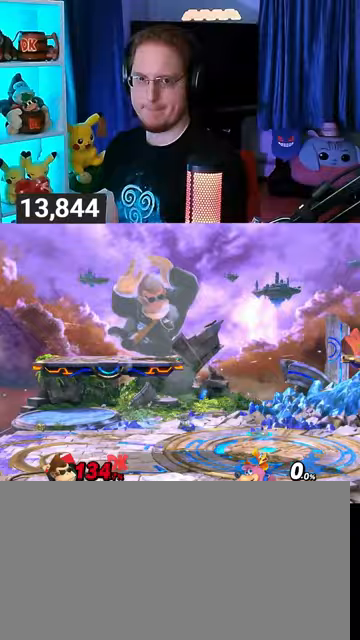
{"buttons": [], "left_stick": "center", "right_stick": "center", "events": [[33, "left_stick", "center"]]}
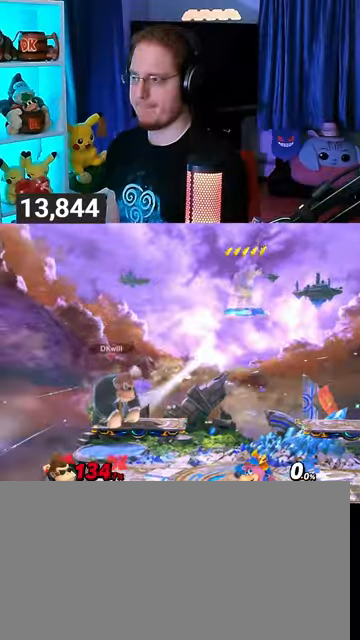
{"buttons": [], "left_stick": "center", "right_stick": "center", "events": []}
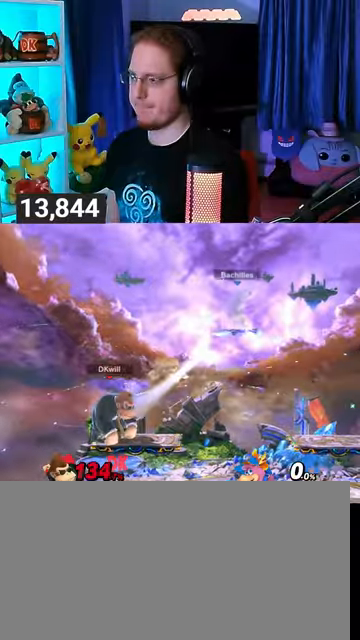
{"buttons": [], "left_stick": "center", "right_stick": "center", "events": []}
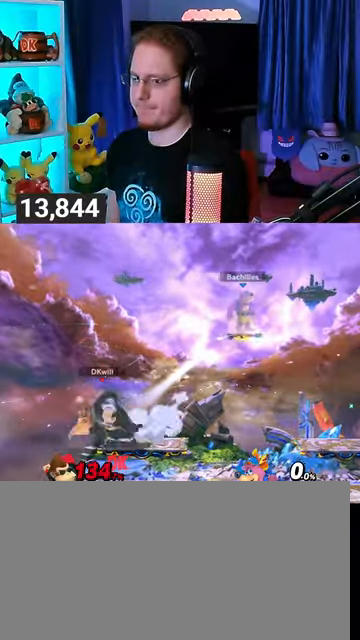
{"buttons": ["R1"], "left_stick": "center", "right_stick": "center", "events": [[500, "R1", "down"]]}
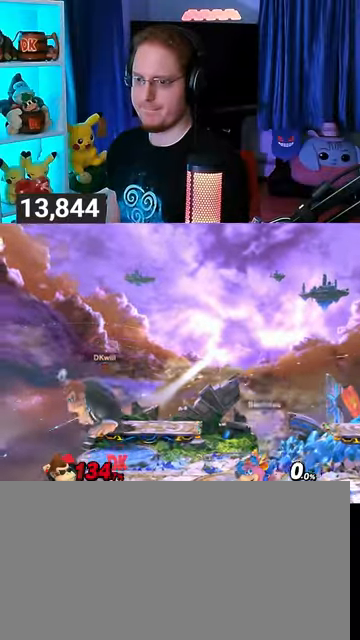
{"buttons": ["R1"], "left_stick": "center", "right_stick": "center", "events": []}
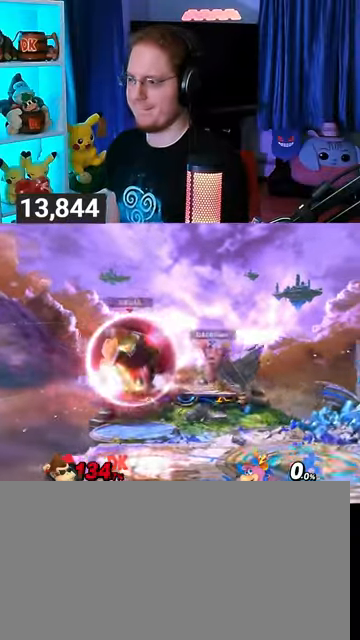
{"buttons": ["Y", "R1"], "left_stick": "center", "right_stick": "center", "events": [[500, "Y", "down"]]}
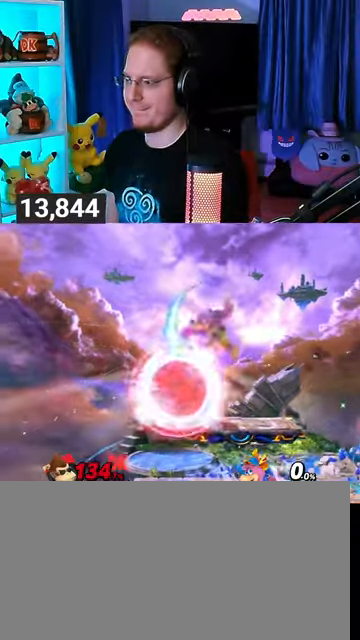
{"buttons": [], "left_stick": "right", "right_stick": "center", "events": [[33, "left_stick", "right"], [200, "Y", "up"], [233, "Y", "down"], [367, "R1", "up"], [400, "Y", "up"]]}
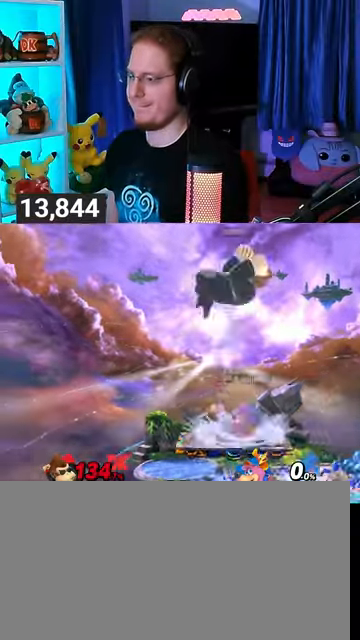
{"buttons": [], "left_stick": "right", "right_stick": "center", "events": []}
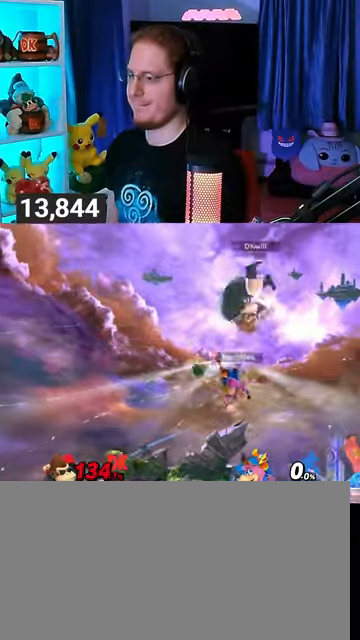
{"buttons": [], "left_stick": "left", "right_stick": "center", "events": [[233, "left_stick", "down"], [267, "B", "down"], [333, "B", "up"], [367, "left_stick", "left"]]}
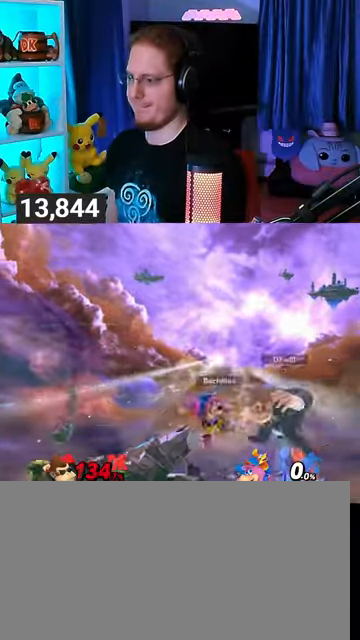
{"buttons": [], "left_stick": "center", "right_stick": "center", "events": [[300, "left_stick", "center"]]}
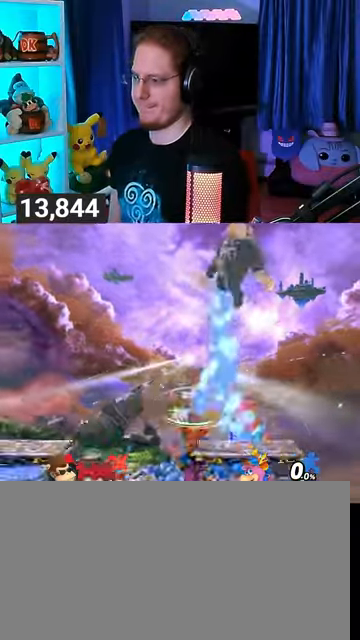
{"buttons": [], "left_stick": "right", "right_stick": "center", "events": [[367, "left_stick", "right"]]}
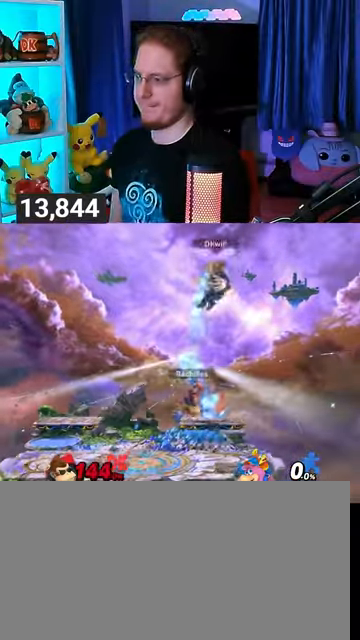
{"buttons": [], "left_stick": "left", "right_stick": "center", "events": [[300, "left_stick", "center"], [367, "left_stick", "down-right"], [467, "B", "down"], [500, "B", "up"], [500, "left_stick", "left"]]}
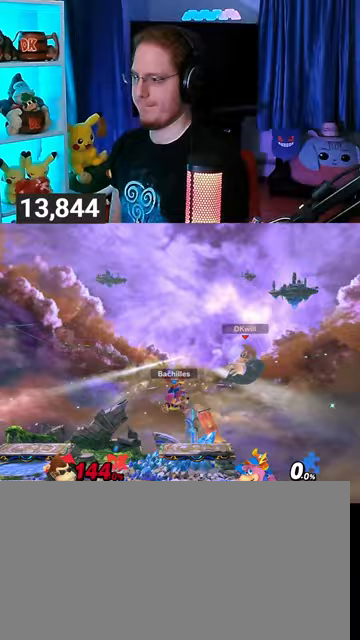
{"buttons": [], "left_stick": "left", "right_stick": "center", "events": []}
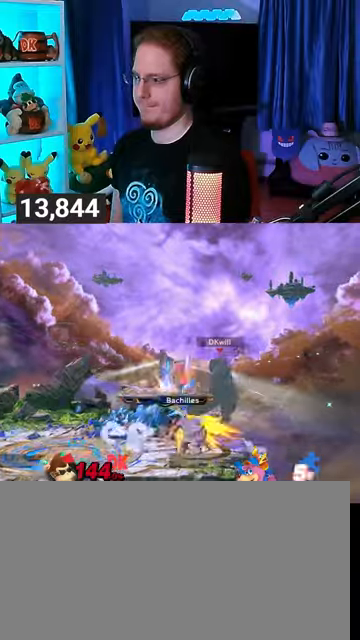
{"buttons": [], "left_stick": "center", "right_stick": "center", "events": [[100, "left_stick", "center"], [167, "X", "down"], [200, "X", "up"], [333, "X", "down"], [400, "X", "up"]]}
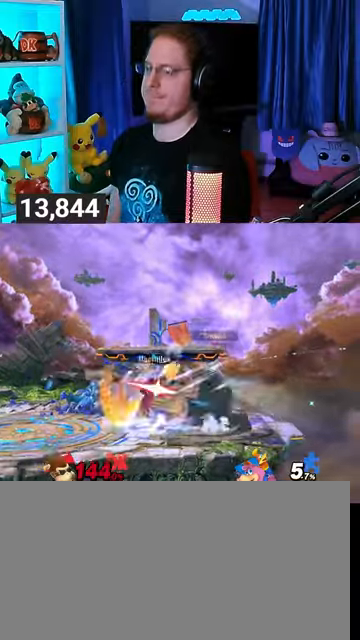
{"buttons": ["A"], "left_stick": "up", "right_stick": "center", "events": [[67, "left_stick", "left"], [400, "left_stick", "up"], [433, "A", "down"]]}
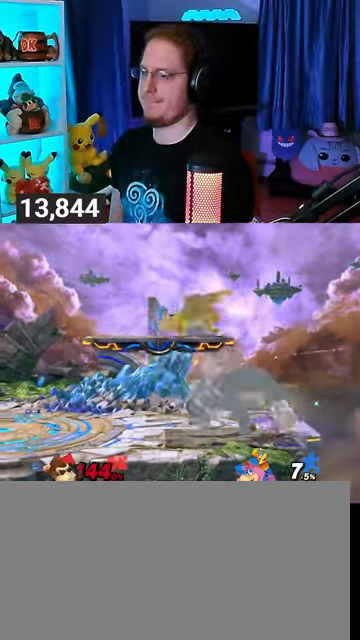
{"buttons": ["Y"], "left_stick": "center", "right_stick": "center", "events": [[133, "A", "up"], [200, "left_stick", "center"], [400, "Y", "down"]]}
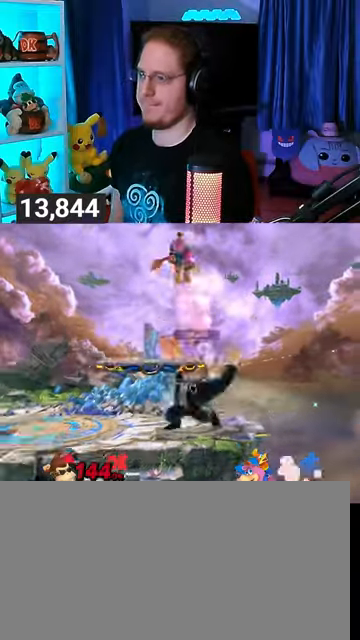
{"buttons": ["Y"], "left_stick": "left", "right_stick": "center", "events": [[67, "A", "down"], [67, "Y", "up"], [100, "A", "up"], [167, "left_stick", "left"], [233, "Y", "down"]]}
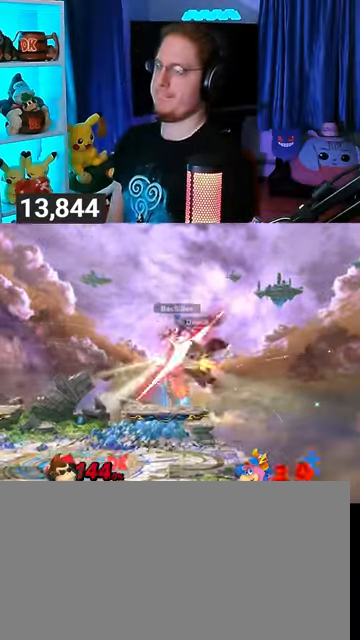
{"buttons": [], "left_stick": "center", "right_stick": "center", "events": [[67, "Y", "up"], [233, "left_stick", "center"], [400, "right_stick", "up"], [467, "right_stick", "center"]]}
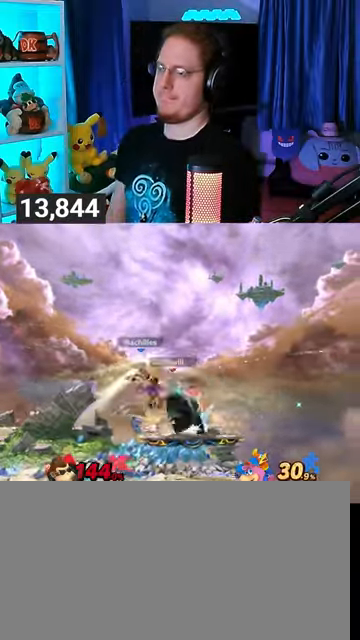
{"buttons": [], "left_stick": "left", "right_stick": "center", "events": [[433, "left_stick", "left"]]}
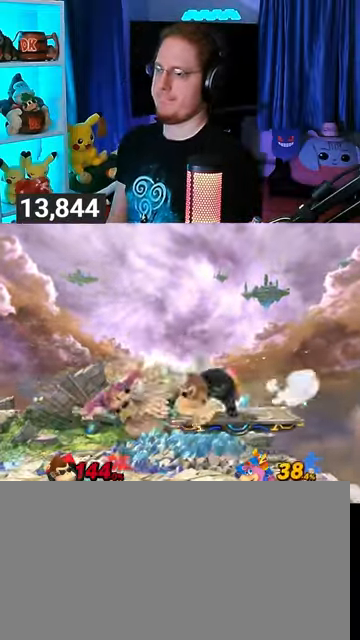
{"buttons": [], "left_stick": "center", "right_stick": "center", "events": [[100, "left_stick", "up-left"], [300, "left_stick", "down-left"], [400, "left_stick", "center"]]}
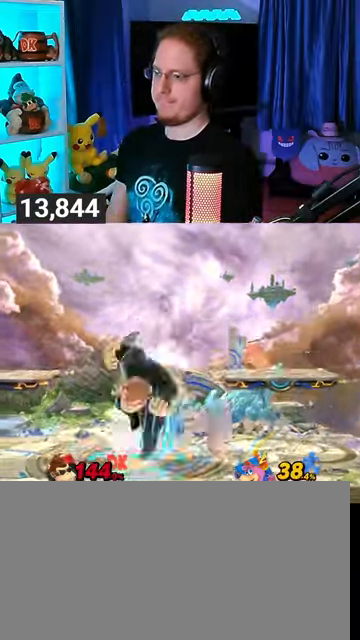
{"buttons": [], "left_stick": "right", "right_stick": "center", "events": [[233, "left_stick", "left"], [333, "left_stick", "center"], [467, "left_stick", "right"]]}
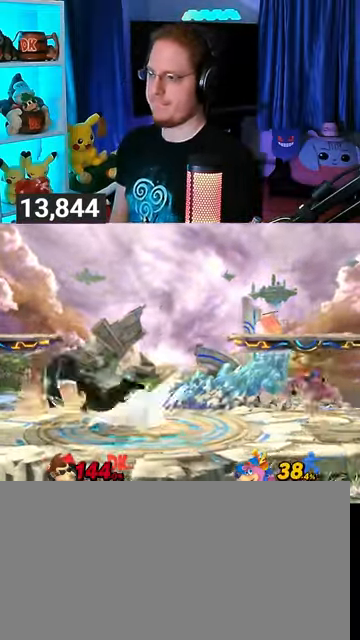
{"buttons": [], "left_stick": "right", "right_stick": "center", "events": [[300, "Y", "down"], [333, "Y", "up"]]}
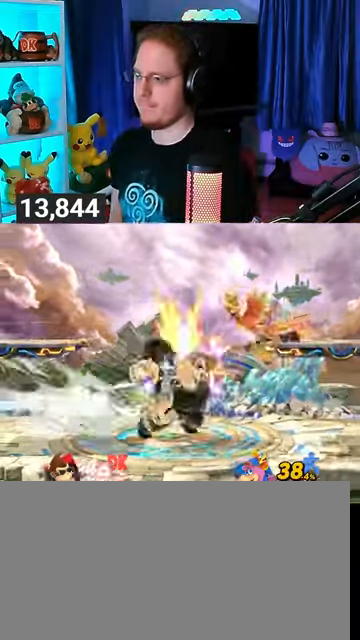
{"buttons": [], "left_stick": "right", "right_stick": "center", "events": [[233, "Y", "down"], [433, "Y", "up"]]}
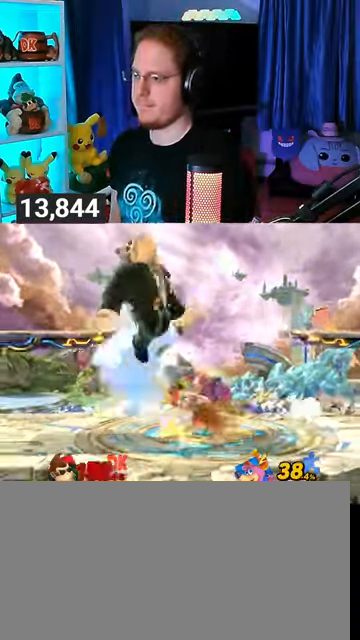
{"buttons": [], "left_stick": "right", "right_stick": "center", "events": [[233, "right_stick", "left"], [300, "right_stick", "center"]]}
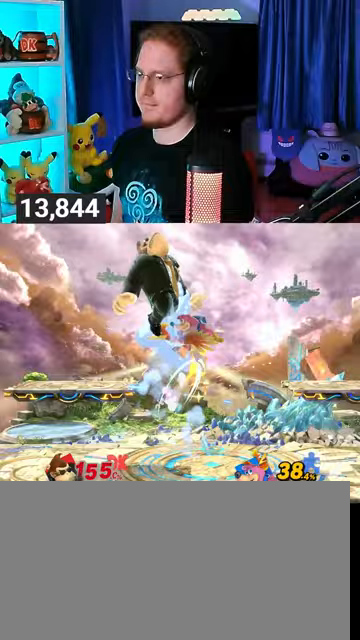
{"buttons": [], "left_stick": "right", "right_stick": "center", "events": [[133, "left_stick", "down-right"], [233, "left_stick", "right"]]}
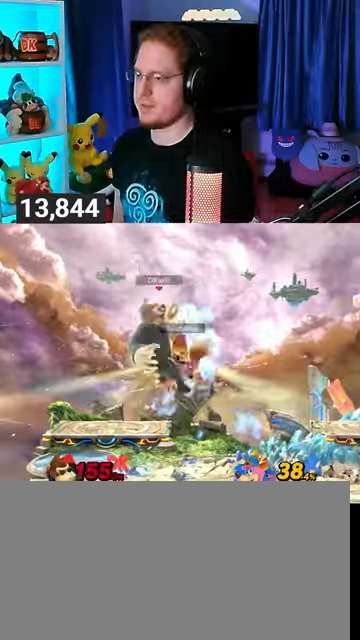
{"buttons": ["Y"], "left_stick": "up-right", "right_stick": "center", "events": [[333, "Y", "down"], [367, "left_stick", "up-left"], [400, "Y", "up"], [500, "Y", "down"], [500, "left_stick", "up-right"]]}
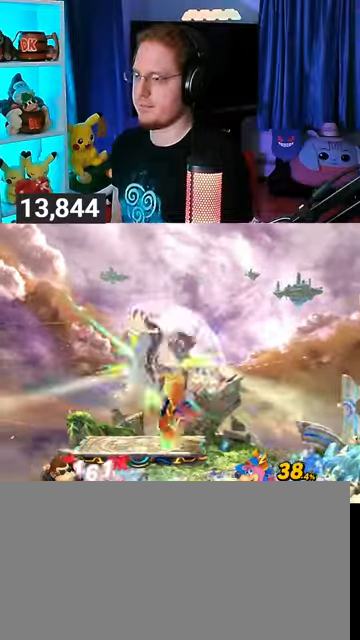
{"buttons": ["Y"], "left_stick": "up", "right_stick": "center", "events": [[67, "Y", "up"], [133, "Y", "down"], [233, "Y", "up"], [267, "Y", "down"], [333, "Y", "up"], [367, "Y", "down"], [367, "left_stick", "right"], [500, "left_stick", "up"]]}